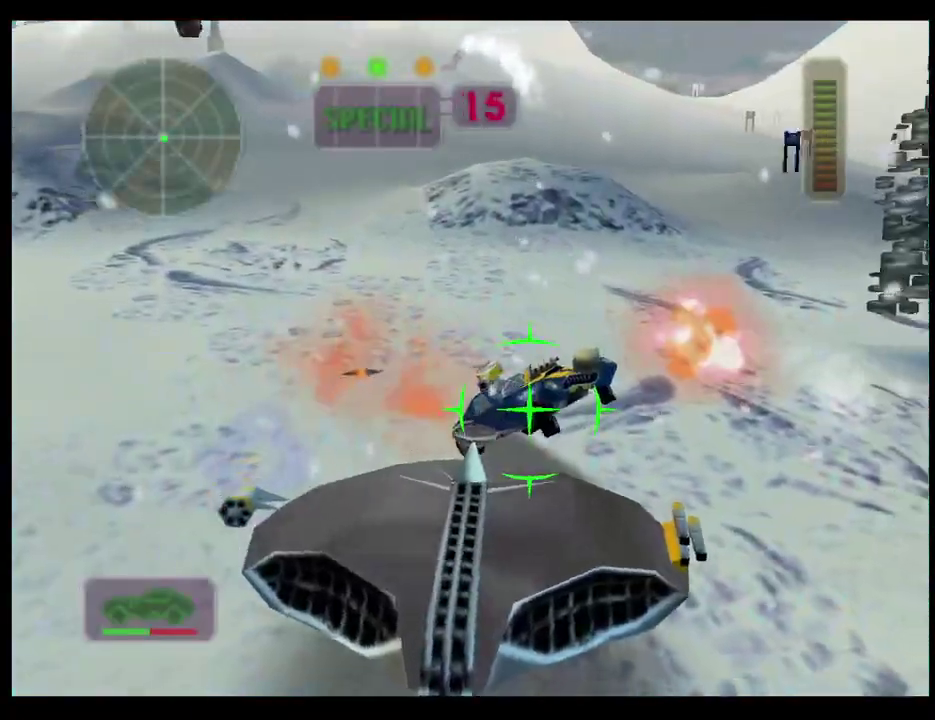
Gameplay with a controller (Xbox layout); each line is a JSON object with the inputs held at the frame after it. "events" lists button and stick changes between this image and that frame as [ms after this image, input, new state], when the widget could be followed in between. Not read: R1.
{"buttons": ["A", "X"], "left_stick": "up", "right_stick": "center", "events": [[133, "left_stick", "right"], [300, "left_stick", "center"], [467, "left_stick", "up"]]}
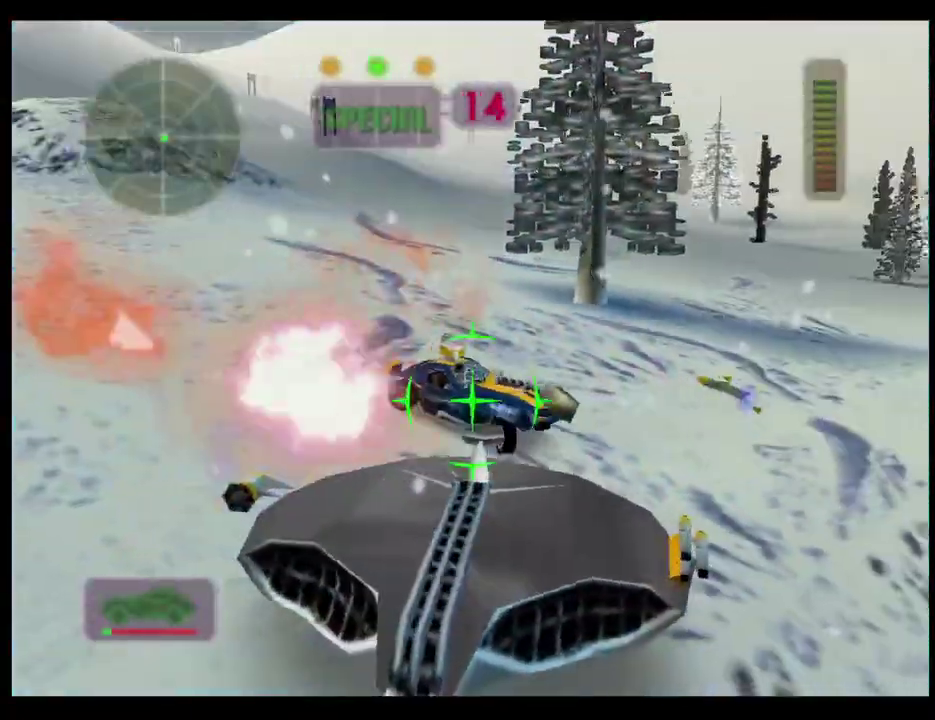
{"buttons": ["A", "X"], "left_stick": "up-left", "right_stick": "center", "events": [[50, "left_stick", "right"], [250, "left_stick", "center"], [300, "left_stick", "up-left"]]}
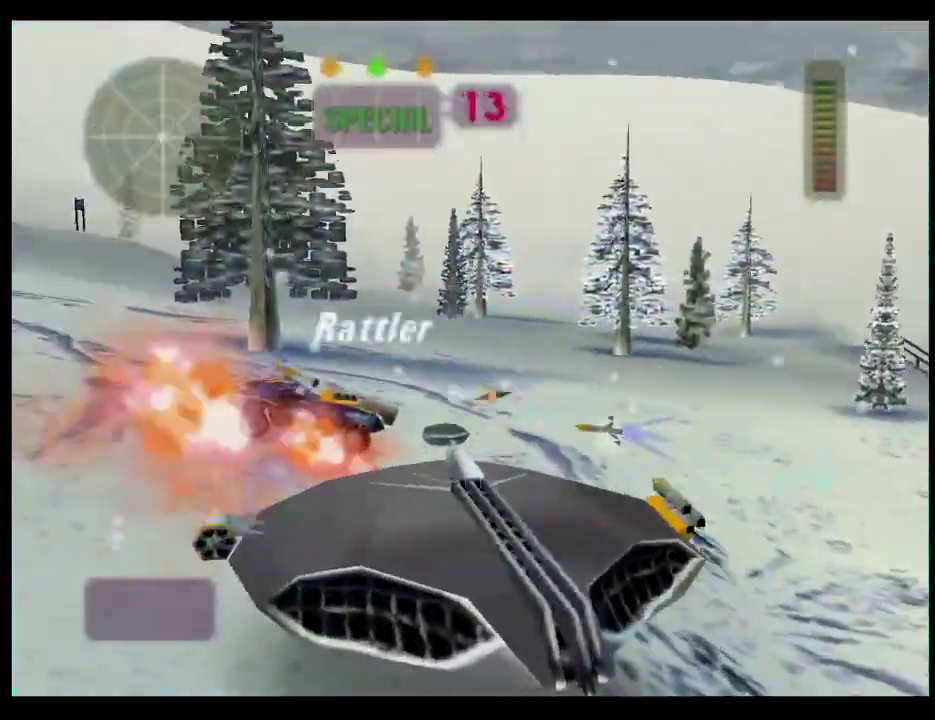
{"buttons": ["R2"], "left_stick": "right", "right_stick": "center", "events": [[17, "left_stick", "center"], [67, "left_stick", "right"], [183, "left_stick", "up-right"], [233, "left_stick", "center"], [283, "A", "up"], [283, "X", "up"], [317, "R2", "down"], [417, "left_stick", "right"]]}
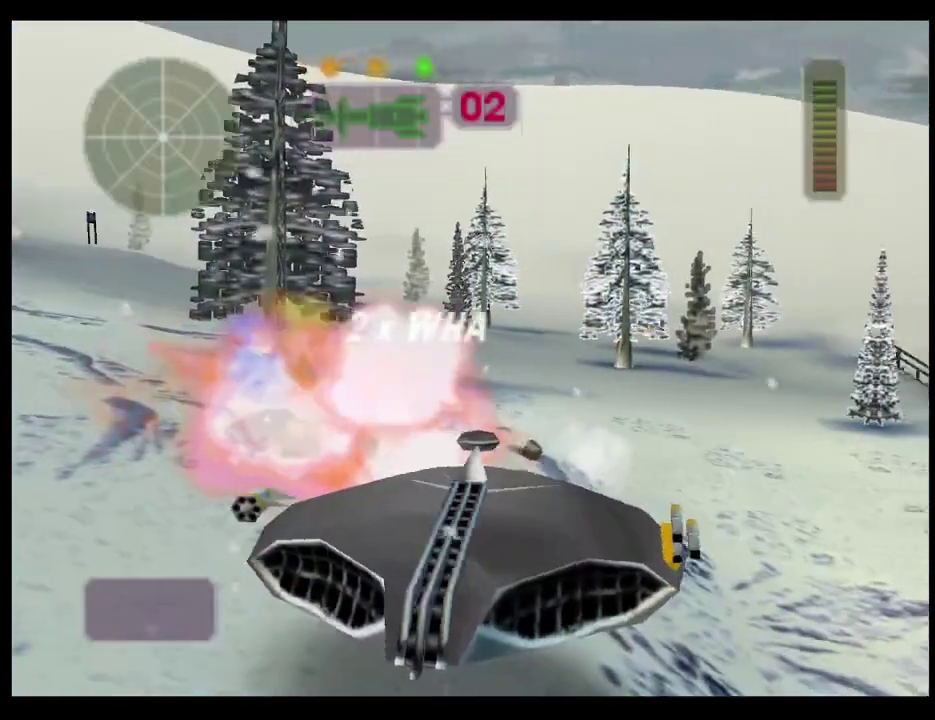
{"buttons": ["R2"], "left_stick": "center", "right_stick": "center", "events": [[50, "left_stick", "center"], [217, "left_stick", "right"], [350, "left_stick", "center"]]}
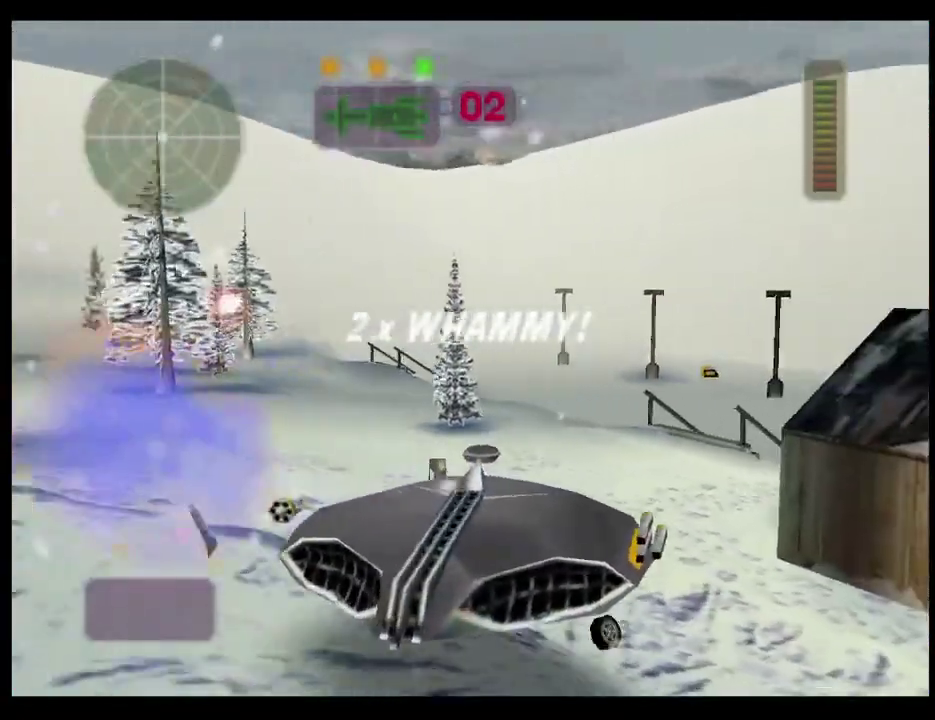
{"buttons": ["R2"], "left_stick": "center", "right_stick": "center", "events": [[300, "left_stick", "right"], [367, "left_stick", "center"]]}
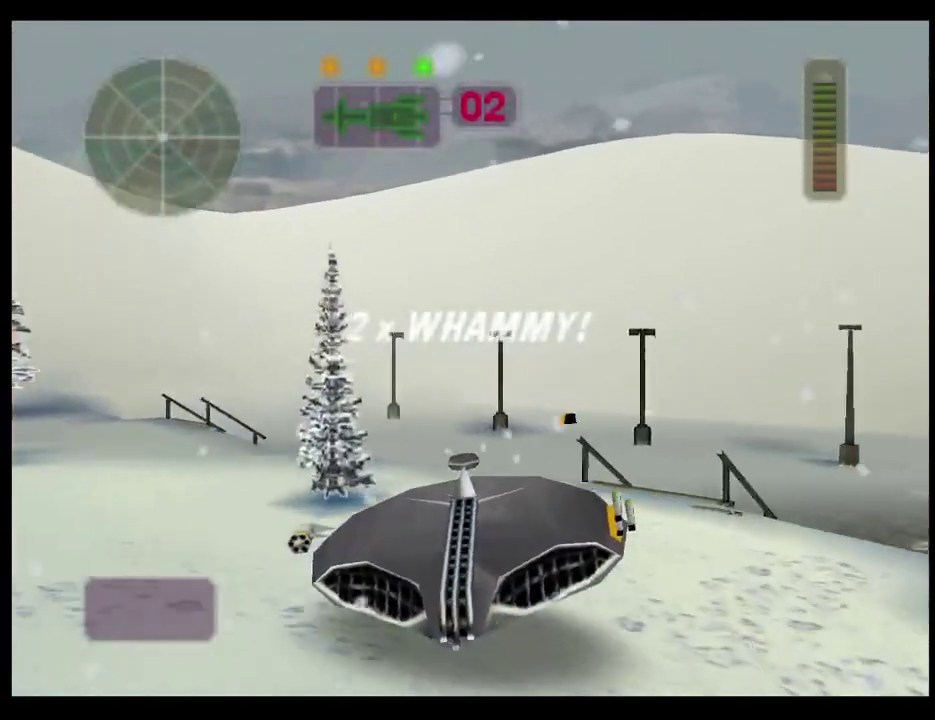
{"buttons": [], "left_stick": "left", "right_stick": "center", "events": [[183, "left_stick", "up-right"], [233, "left_stick", "right"], [300, "left_stick", "center"], [350, "R2", "up"], [467, "left_stick", "left"]]}
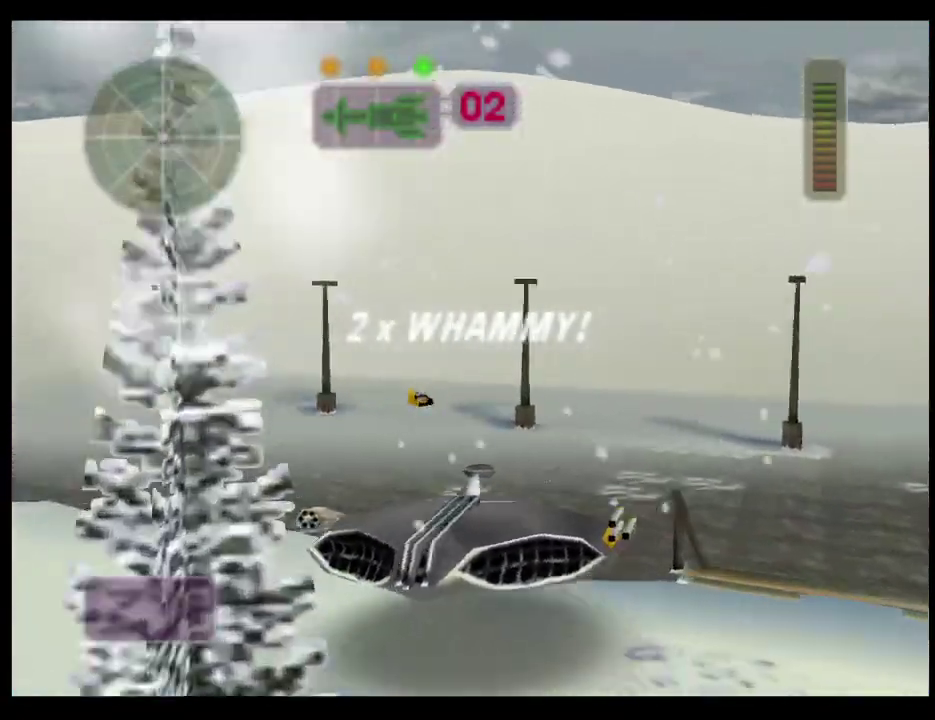
{"buttons": ["R2"], "left_stick": "center", "right_stick": "center", "events": [[167, "left_stick", "up-left"], [350, "left_stick", "center"], [483, "R2", "down"]]}
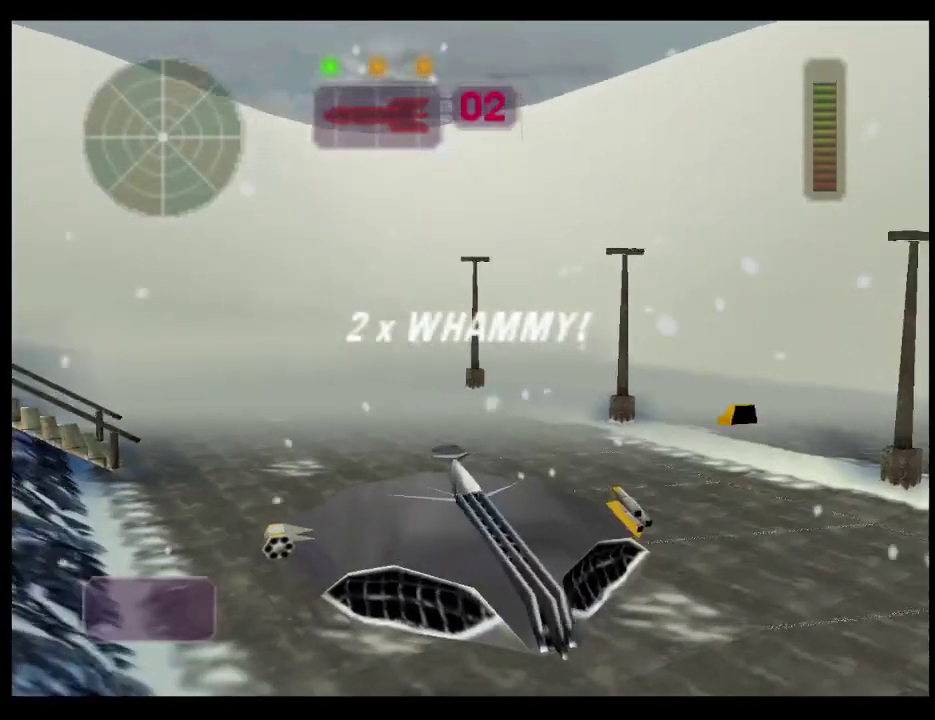
{"buttons": ["R2"], "left_stick": "center", "right_stick": "center", "events": [[33, "left_stick", "up-left"], [117, "left_stick", "center"]]}
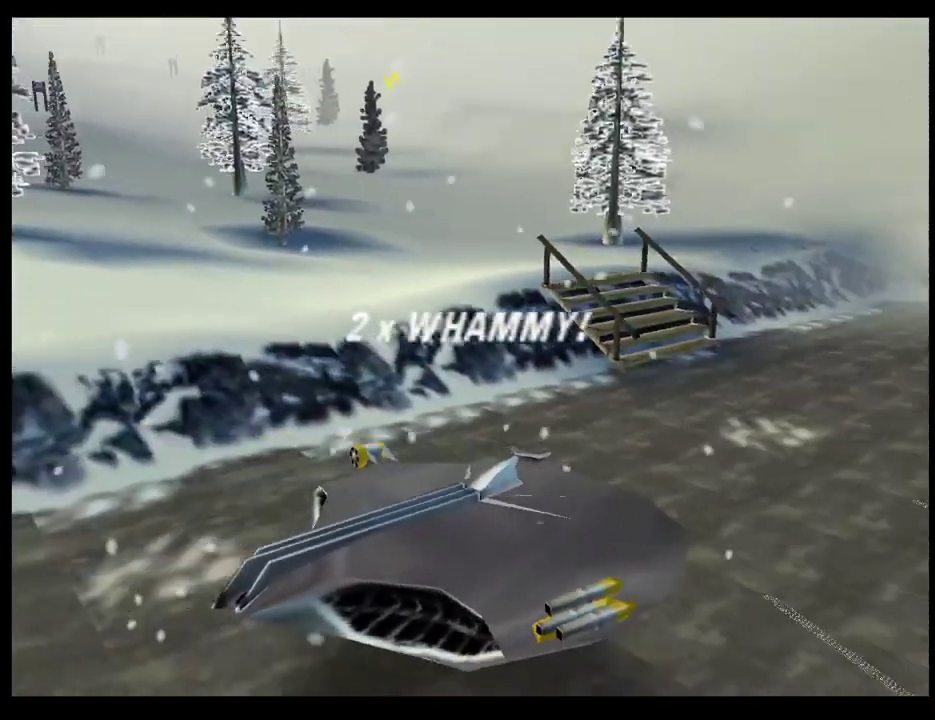
{"buttons": ["R2"], "left_stick": "left", "right_stick": "center", "events": [[250, "left_stick", "up-left"], [300, "A", "down"], [317, "left_stick", "left"], [433, "A", "up"]]}
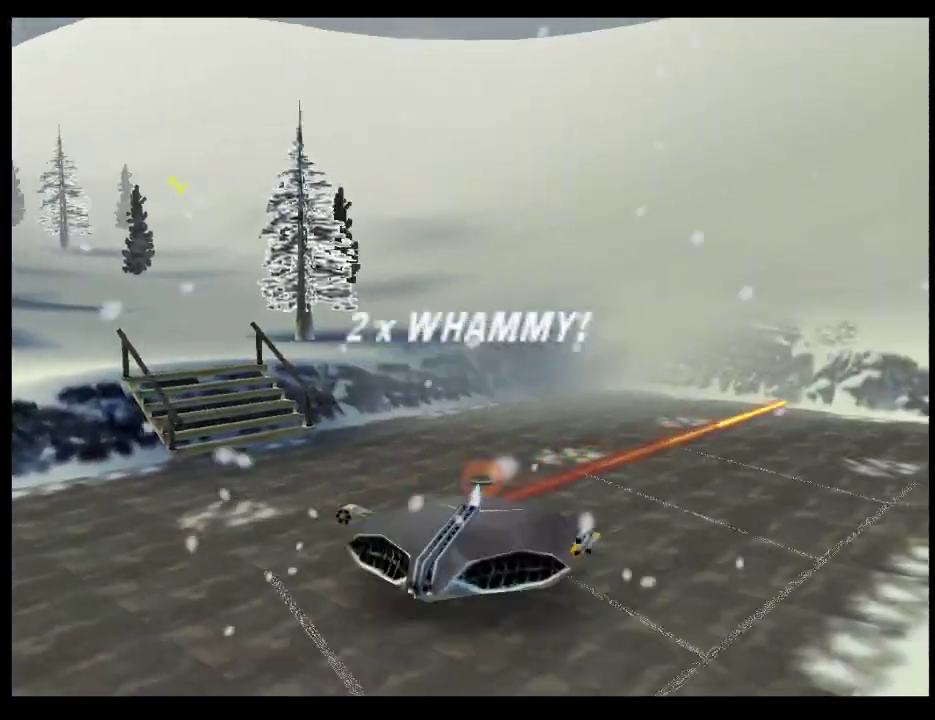
{"buttons": ["X", "R2"], "left_stick": "left", "right_stick": "center", "events": [[100, "X", "down"]]}
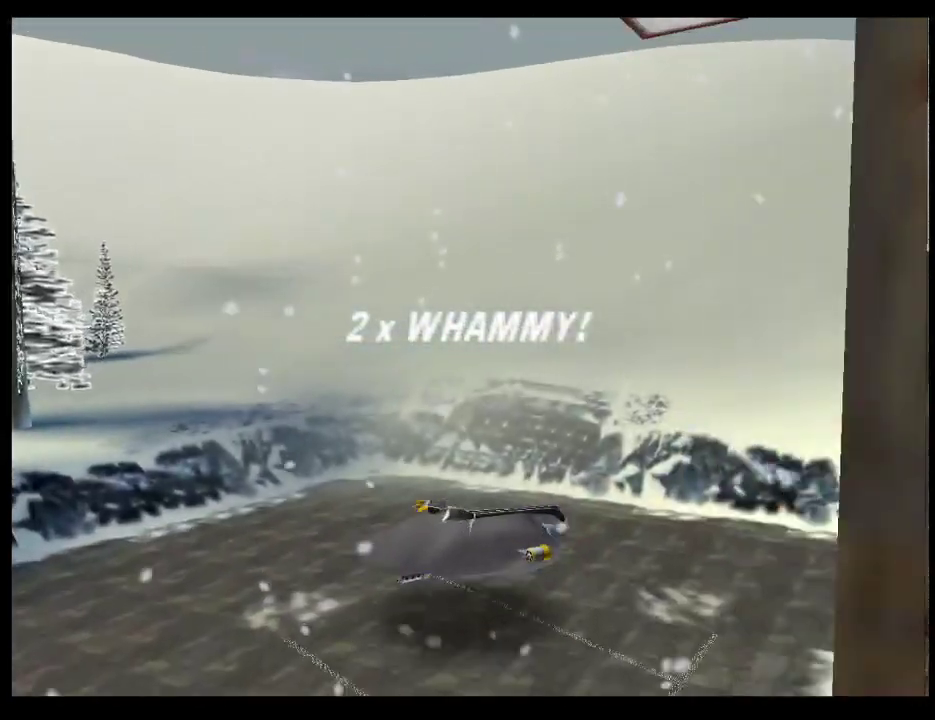
{"buttons": ["A", "X", "R2"], "left_stick": "left", "right_stick": "center", "events": [[50, "A", "down"]]}
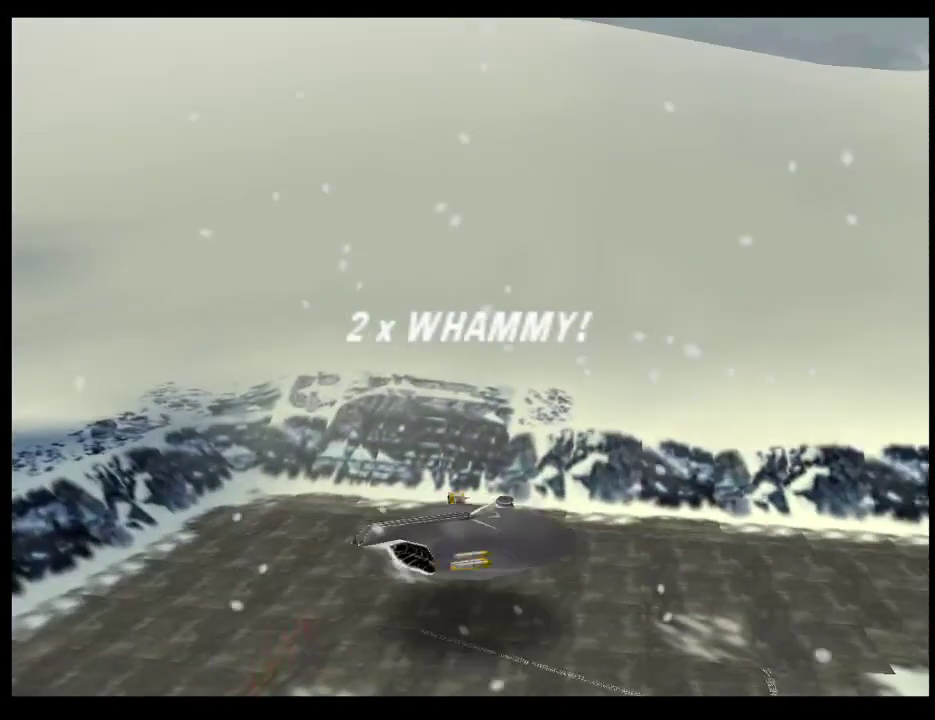
{"buttons": ["A", "X", "R2"], "left_stick": "left", "right_stick": "center", "events": []}
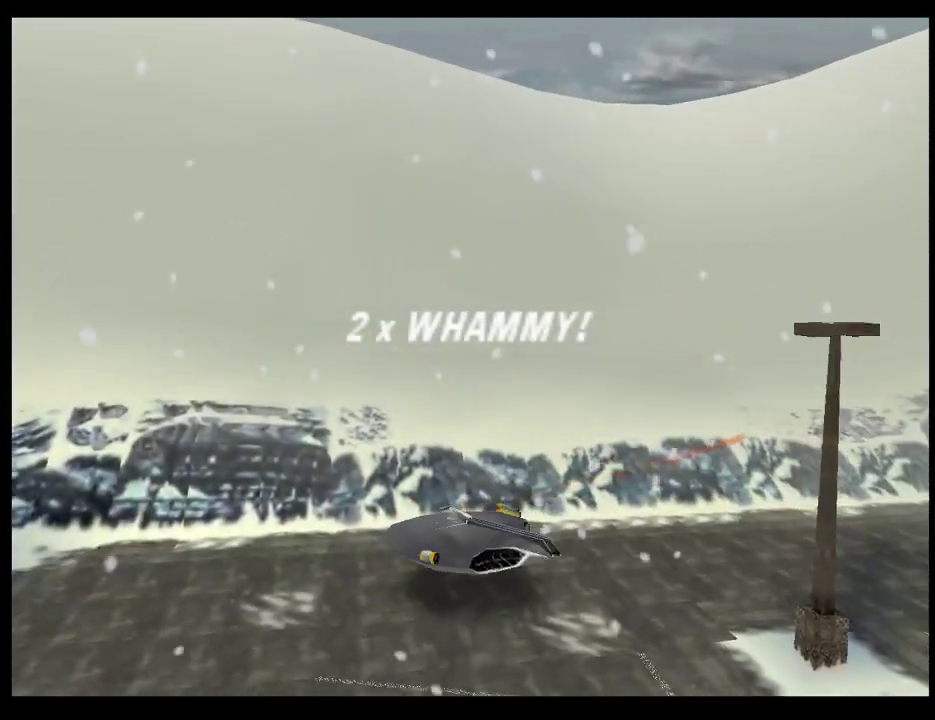
{"buttons": ["A", "X", "R2"], "left_stick": "left", "right_stick": "center", "events": []}
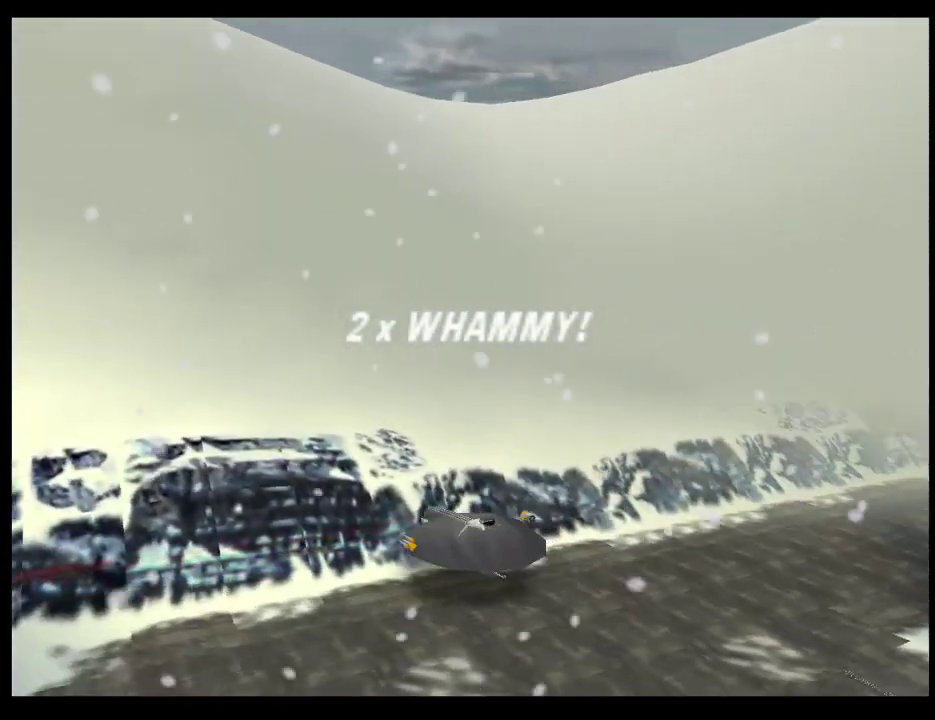
{"buttons": ["A", "X", "R2"], "left_stick": "left", "right_stick": "center", "events": []}
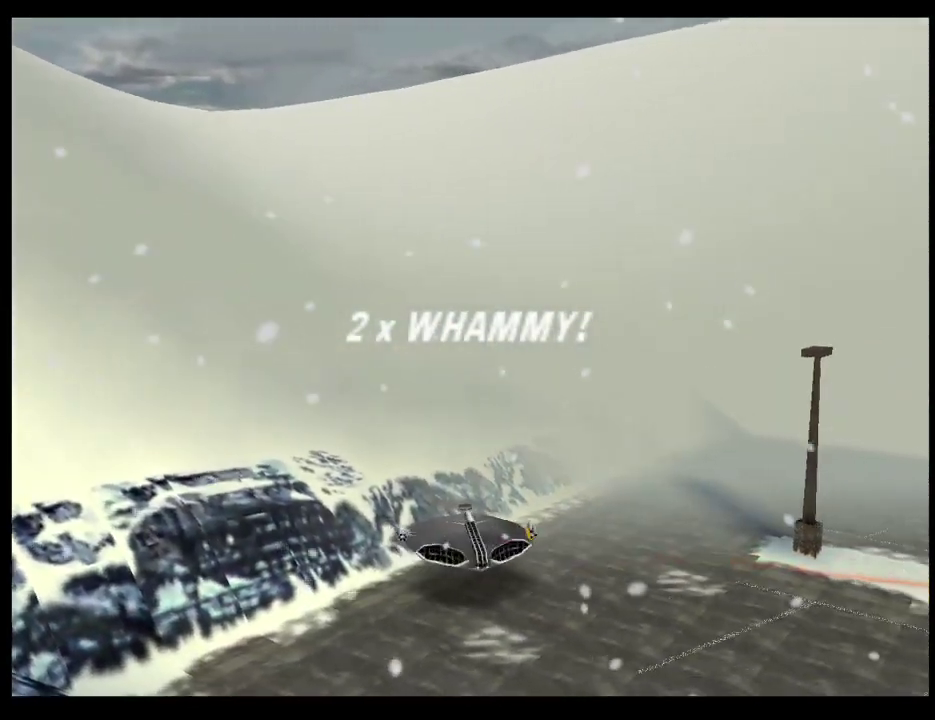
{"buttons": ["A", "X", "R2"], "left_stick": "left", "right_stick": "center", "events": []}
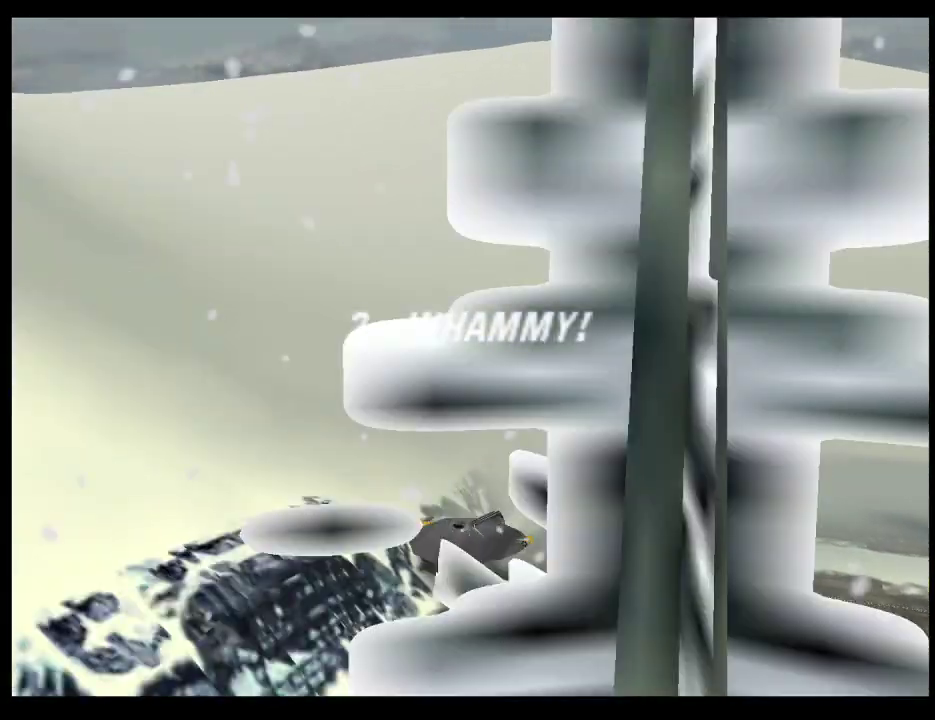
{"buttons": ["A", "X", "R2"], "left_stick": "left", "right_stick": "center", "events": []}
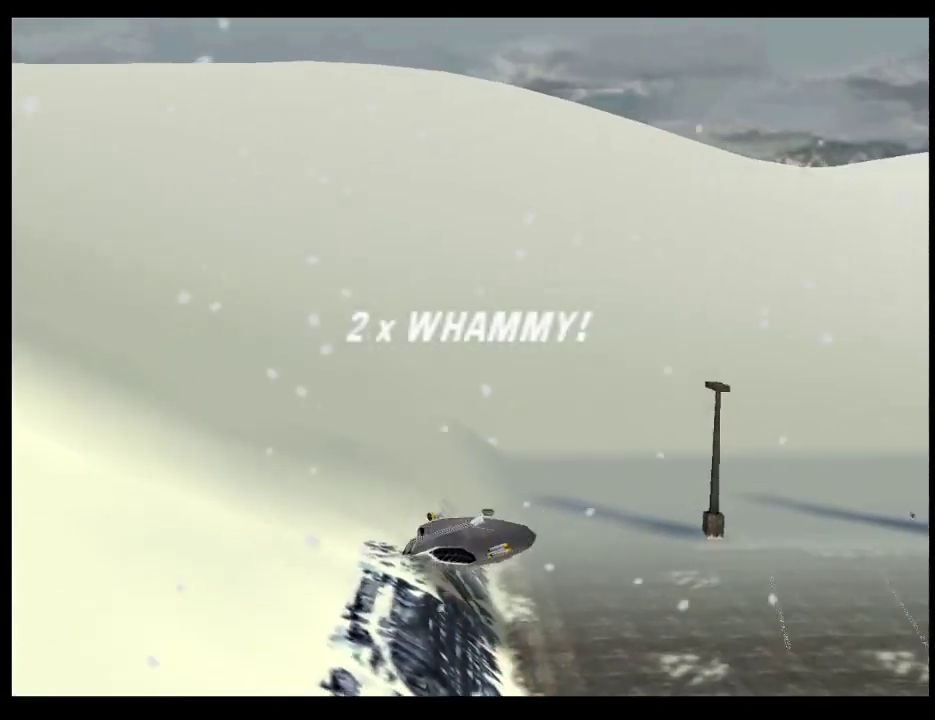
{"buttons": ["A", "X", "R2"], "left_stick": "left", "right_stick": "center", "events": []}
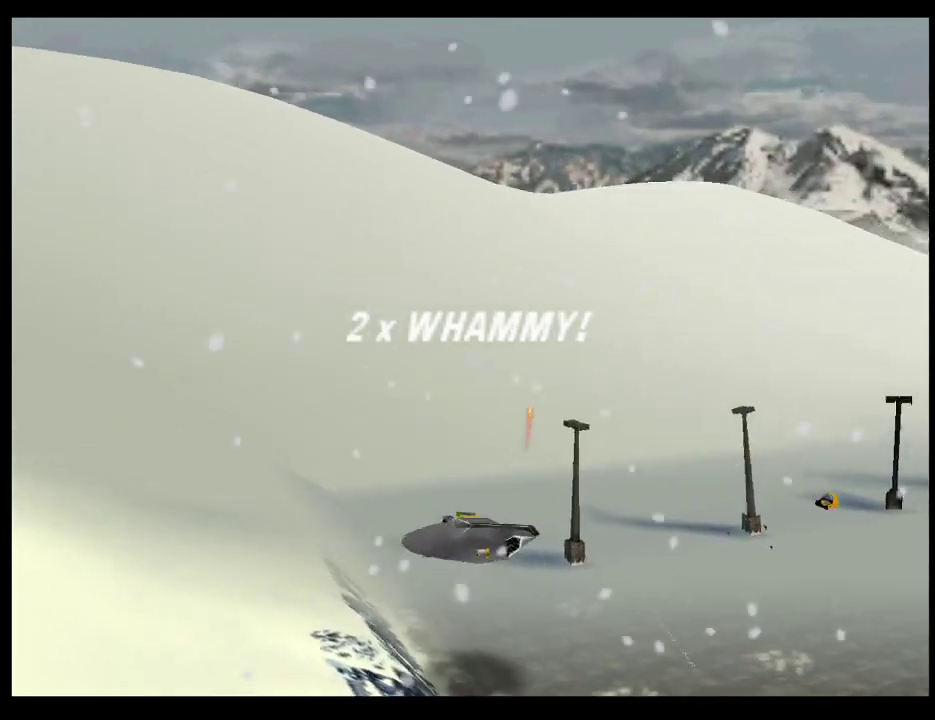
{"buttons": ["A", "X", "R2"], "left_stick": "left", "right_stick": "center", "events": []}
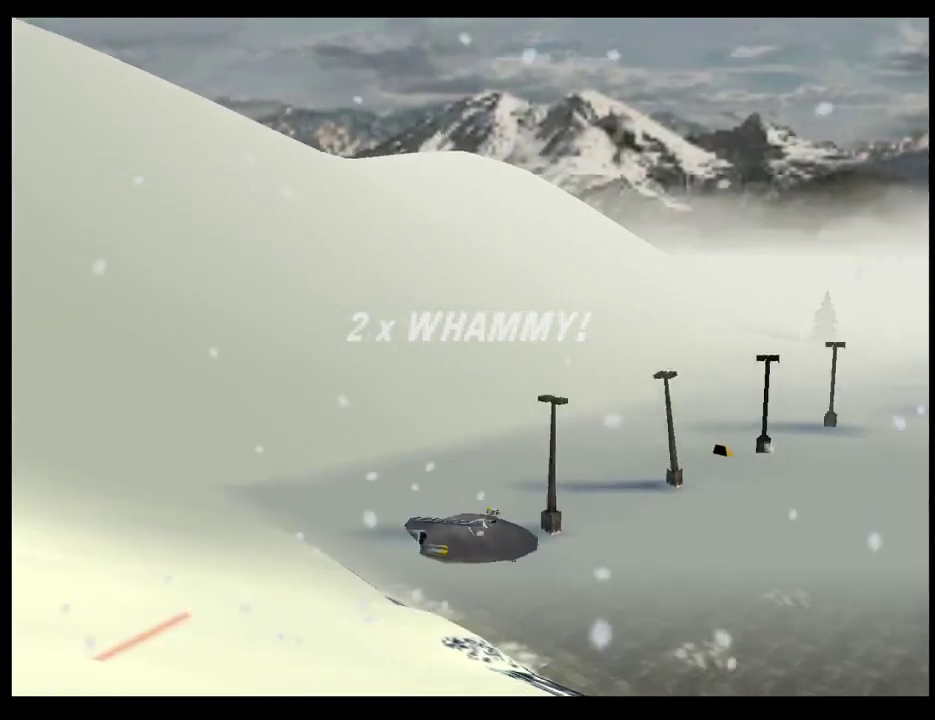
{"buttons": ["A", "X", "R2"], "left_stick": "left", "right_stick": "center", "events": []}
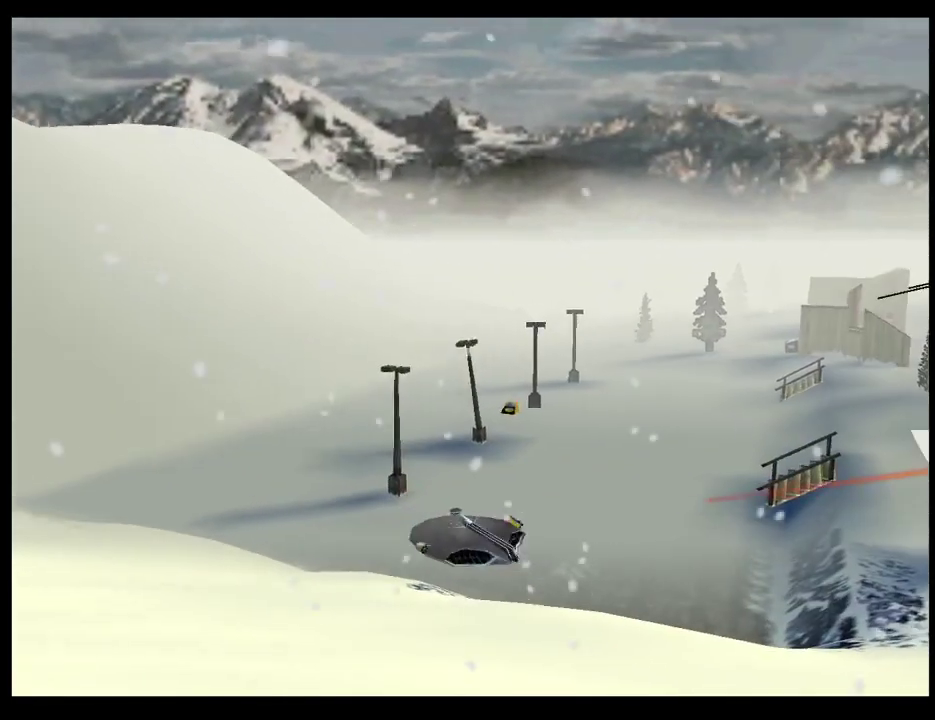
{"buttons": ["A", "X", "R2"], "left_stick": "left", "right_stick": "center", "events": []}
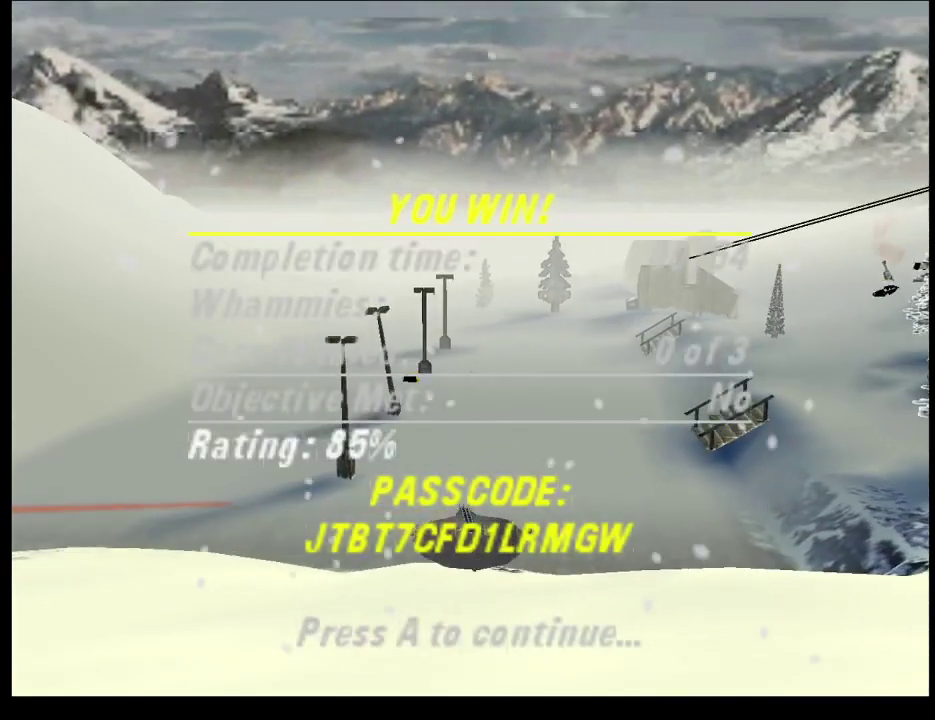
{"buttons": ["A", "X", "R2"], "left_stick": "left", "right_stick": "center", "events": []}
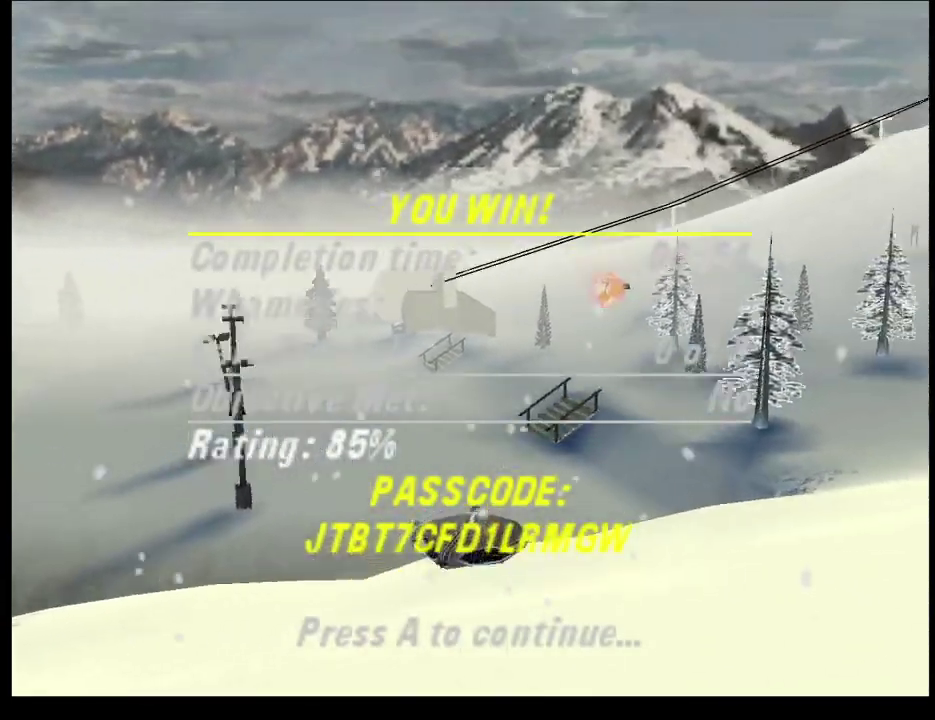
{"buttons": ["A", "X", "R2"], "left_stick": "left", "right_stick": "center", "events": []}
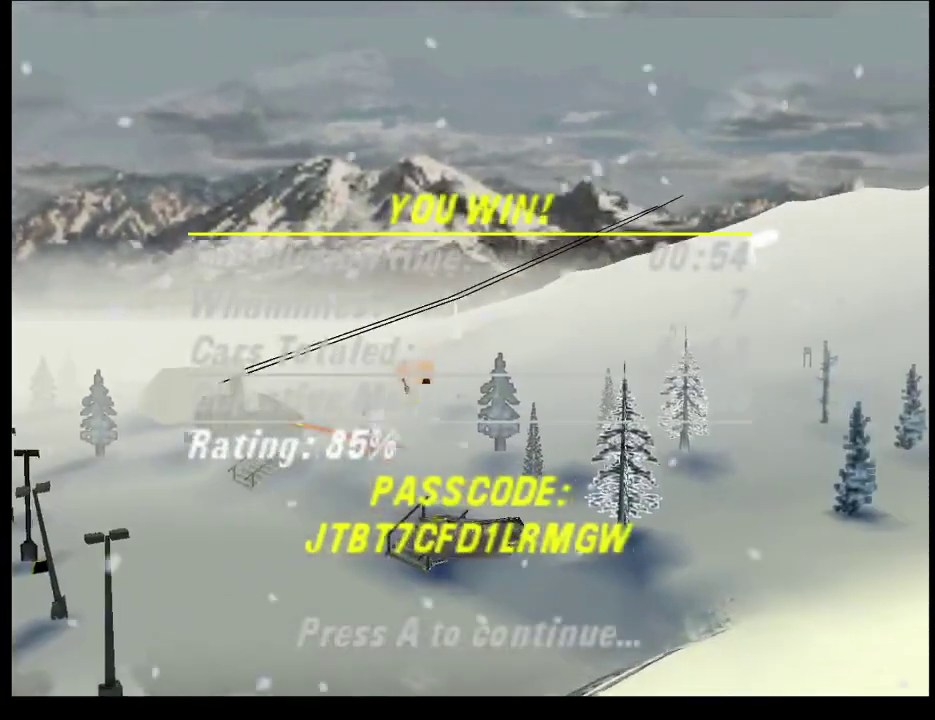
{"buttons": [], "left_stick": "left", "right_stick": "center", "events": [[350, "R2", "up"], [367, "X", "up"], [383, "A", "up"]]}
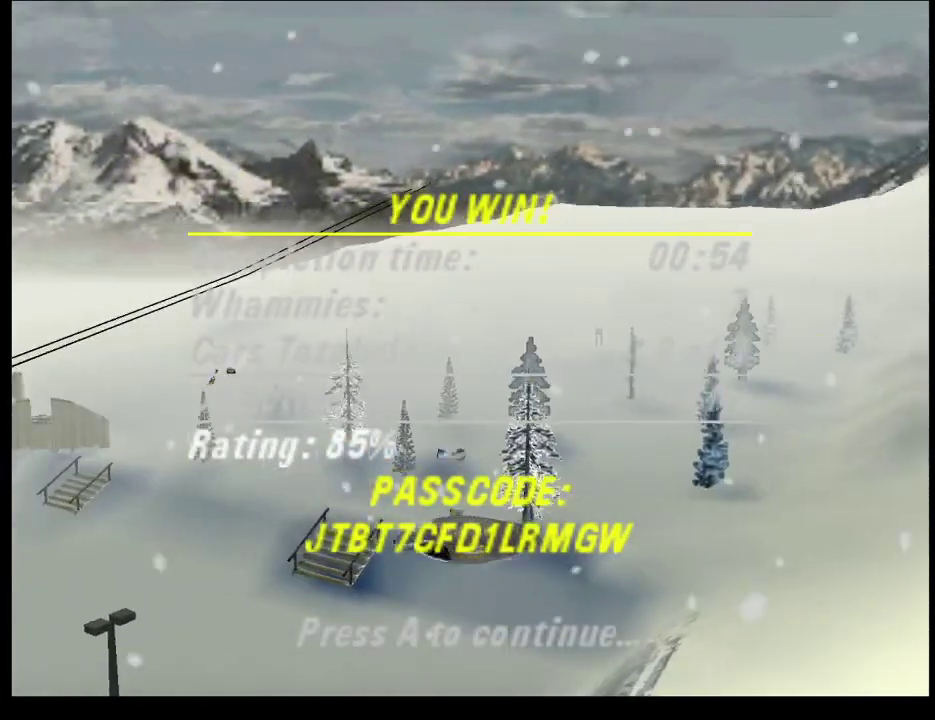
{"buttons": [], "left_stick": "center", "right_stick": "center", "events": [[67, "left_stick", "center"]]}